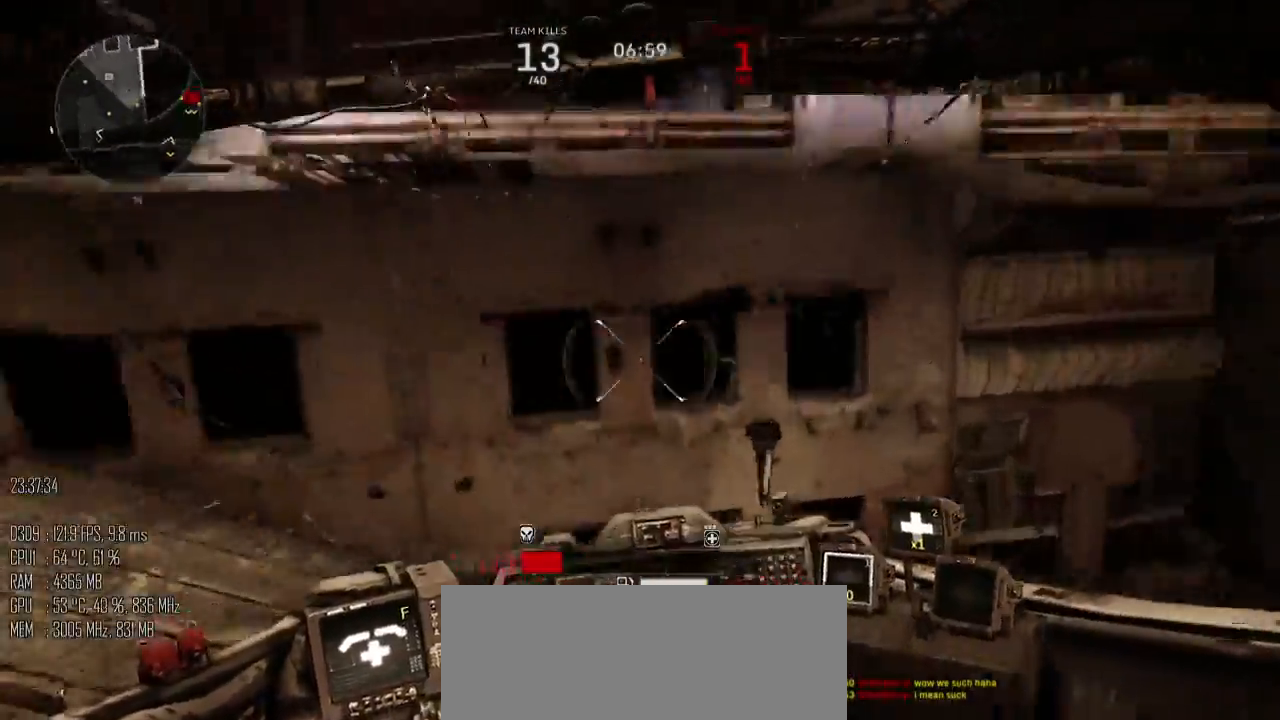
Gameplay with keyboard and mouse; each line is a JSON object with the keys and mouse buttons held at the frame after it. "events" lists presses ("down") and releases ("up") of ".", "/", "0", "1", "2", "3", "4", "5", "6", "7", "8", "9", "a", "alt", "b", "backslash", "backspace", "c", "caps_lock", "comma", "ctrl", "d", "e", "equals", "escape", "f", "g", "h", "i", "j", "k", "l", "lbracket", "m", "minus", "n", "o", "p", "q", "quote", "r", "rbracket", "return", "s", "semicolon", "shift_l", "shift_r", "space", "super", "t", "tab", "u", "v", "w", "x", "y", "z", "mouse_left", "mouse_right", "mouse_mb4" and "mouse_mb5" between this image and that frame as [ms after this image, input, new state], when the widget could be followed in between. "mouse_left", "mouse_right", "mouse_mb4", "mouse_mb5" = the "left", "right", "mb4", "mb5" buttons of the "mouse" list. No other keys are recorded. "mouse_move" is the direction in which the mouse moves at that frame (one of eight, or "still"), when it could be read.
{"keys": ["a"], "mouse": [], "mouse_move": "up", "events": []}
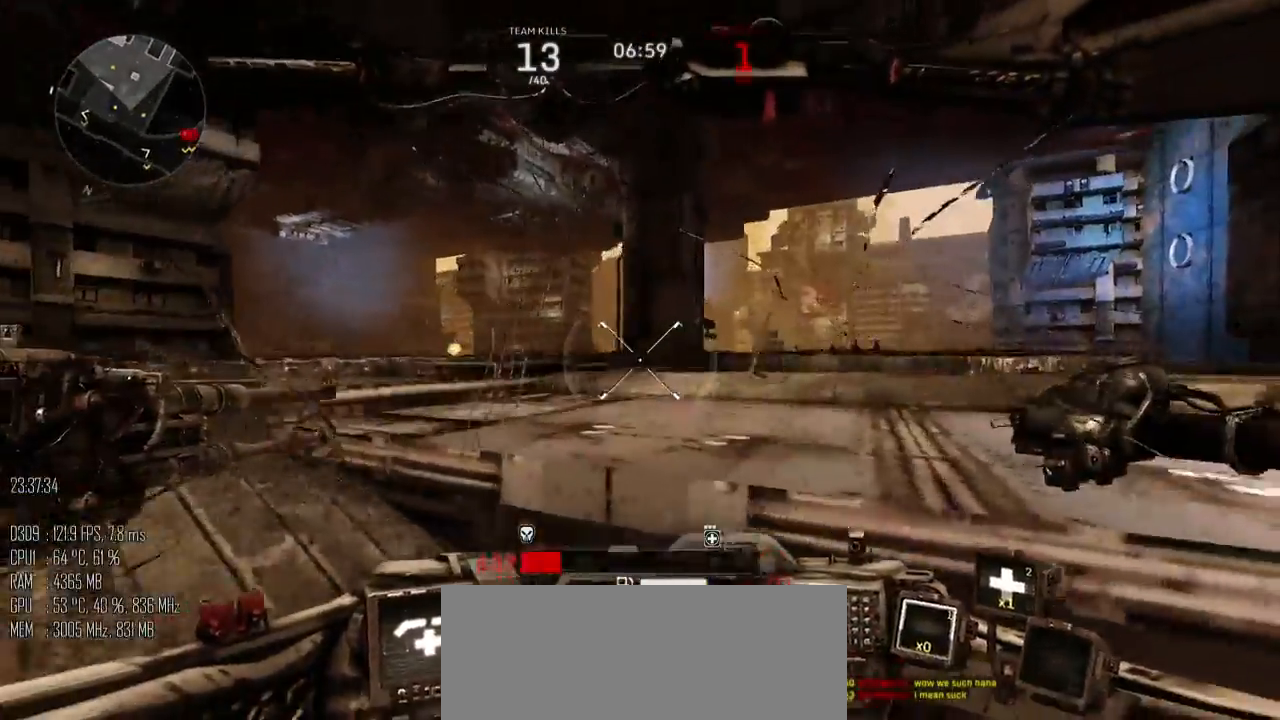
{"keys": ["a", "shift_l", "w"], "mouse": [], "mouse_move": "down-right", "events": [[117, "w", "down"], [467, "shift_l", "down"]]}
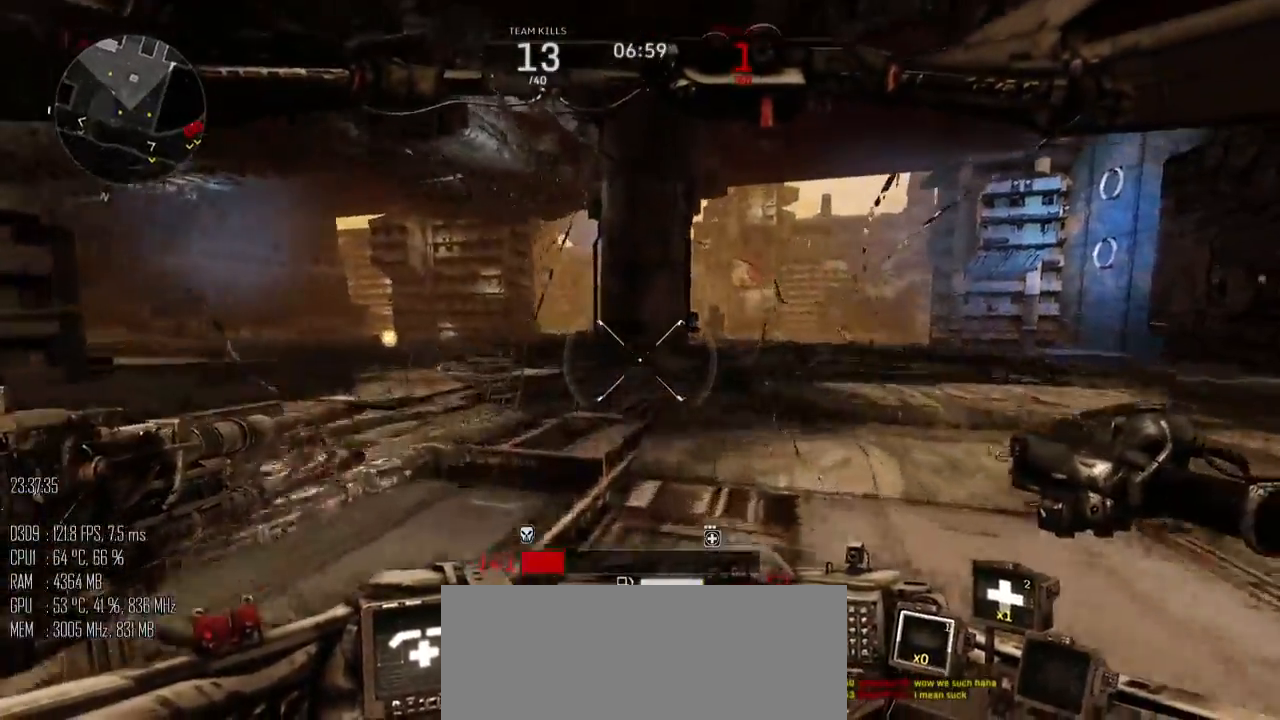
{"keys": ["shift_l", "w"], "mouse": [], "mouse_move": "down-right", "events": [[167, "a", "up"]]}
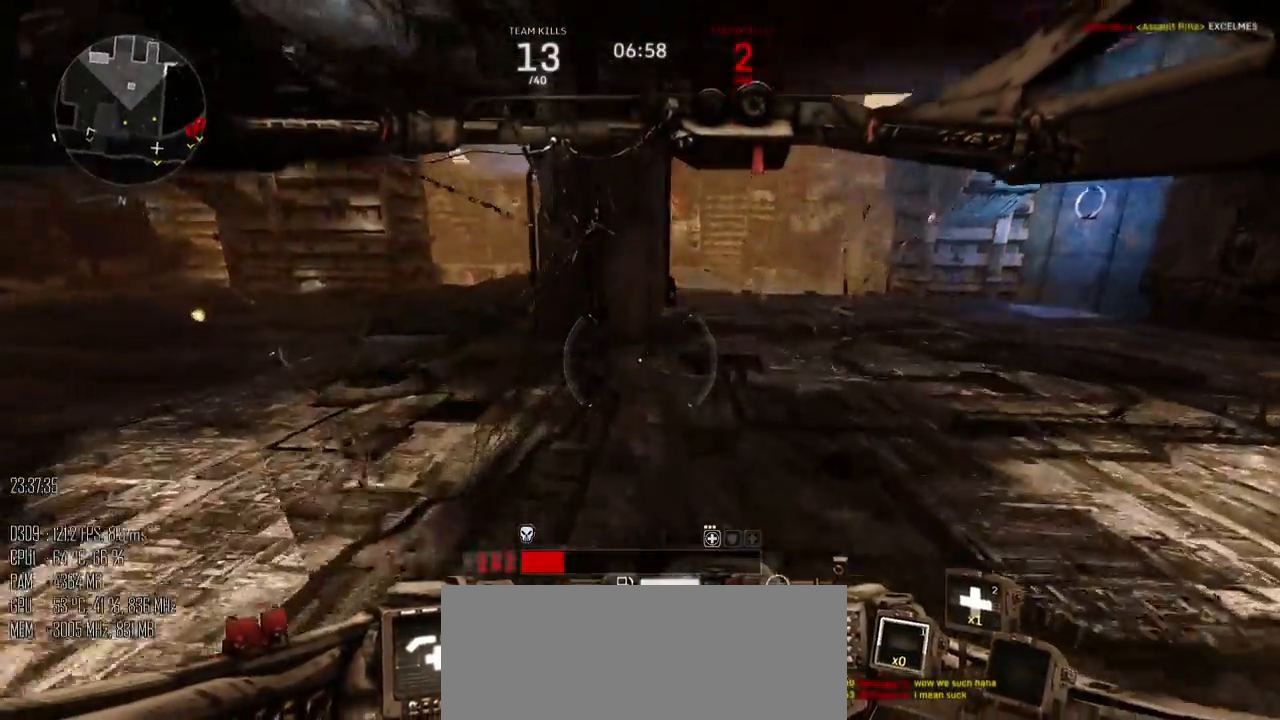
{"keys": ["w"], "mouse": [], "mouse_move": "down-left", "events": [[133, "space", "down"], [233, "shift_l", "up"], [267, "space", "up"], [433, "2", "down"], [500, "2", "up"]]}
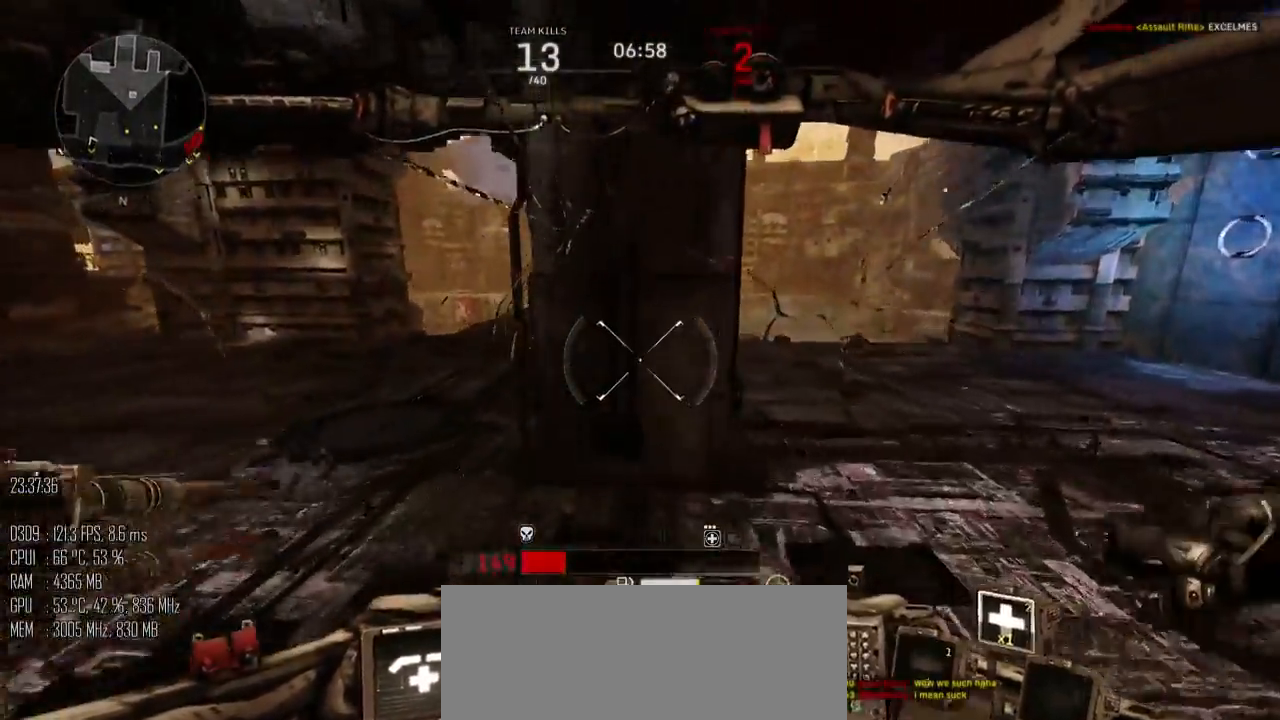
{"keys": ["a", "w"], "mouse": [], "mouse_move": "up-right", "events": [[217, "a", "down"]]}
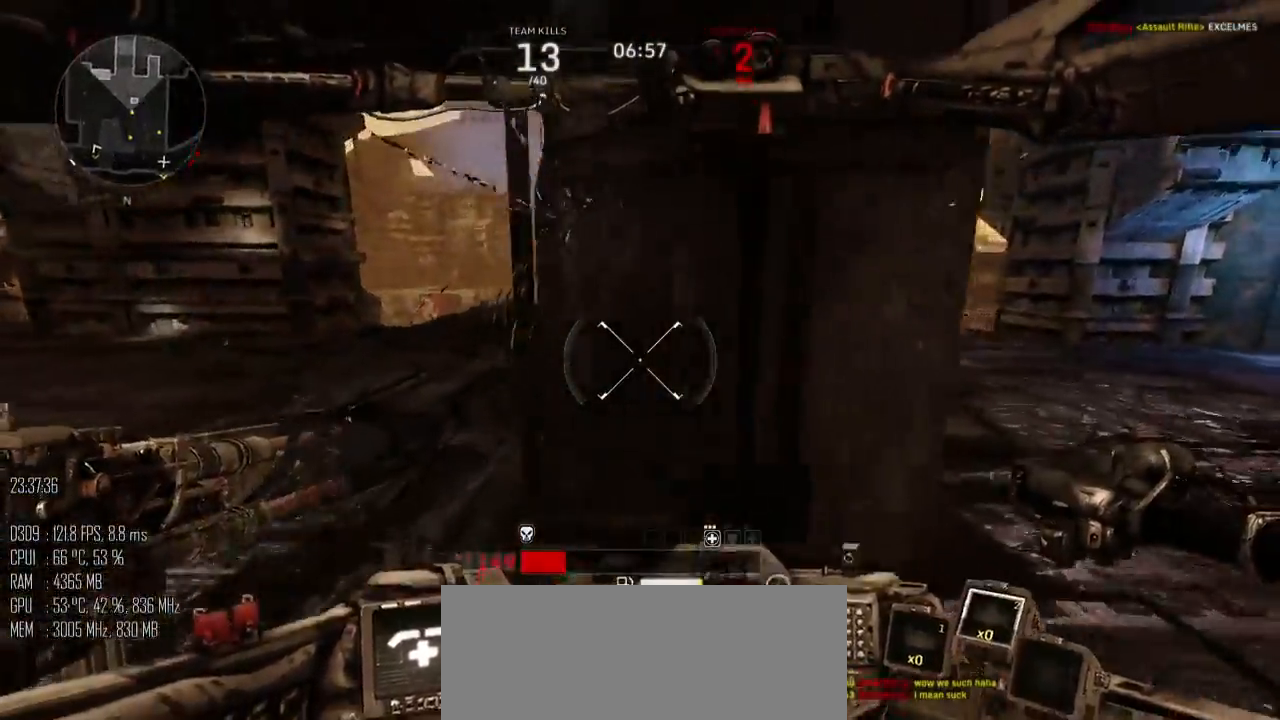
{"keys": ["c"], "mouse": [], "mouse_move": "right", "events": [[233, "a", "up"], [233, "c", "down"], [233, "w", "up"]]}
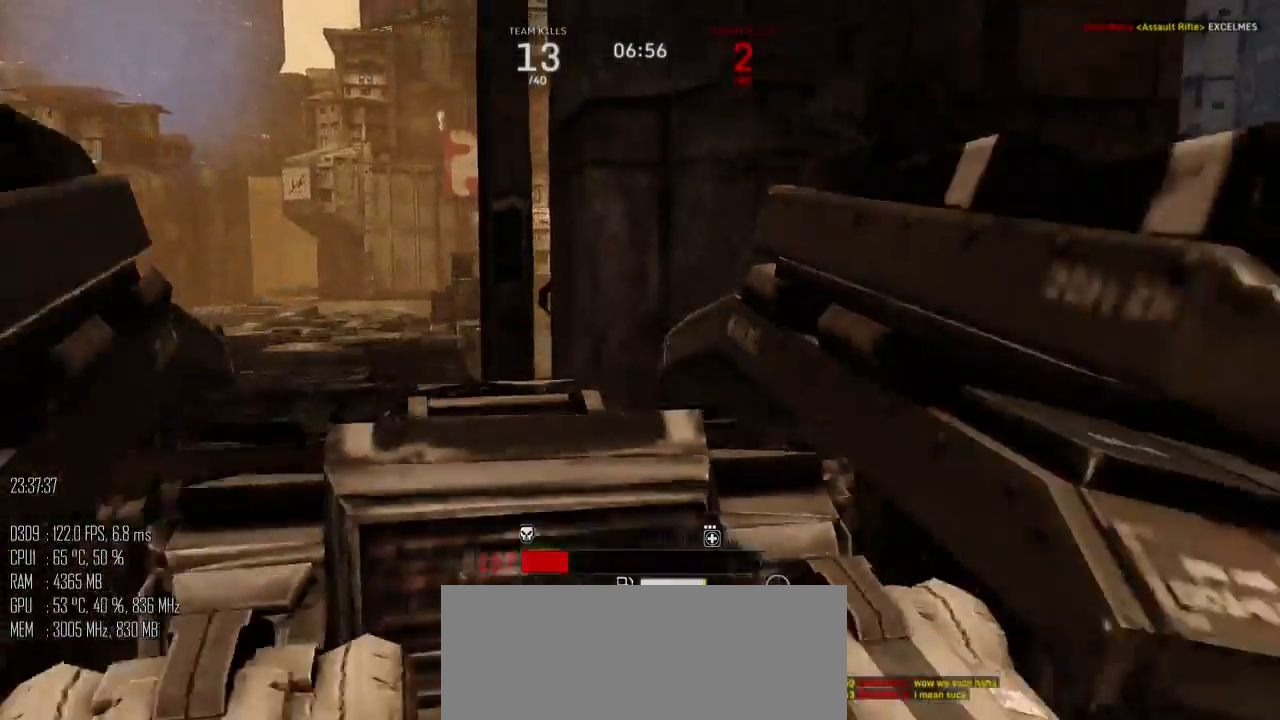
{"keys": ["c"], "mouse": [], "mouse_move": "right", "events": []}
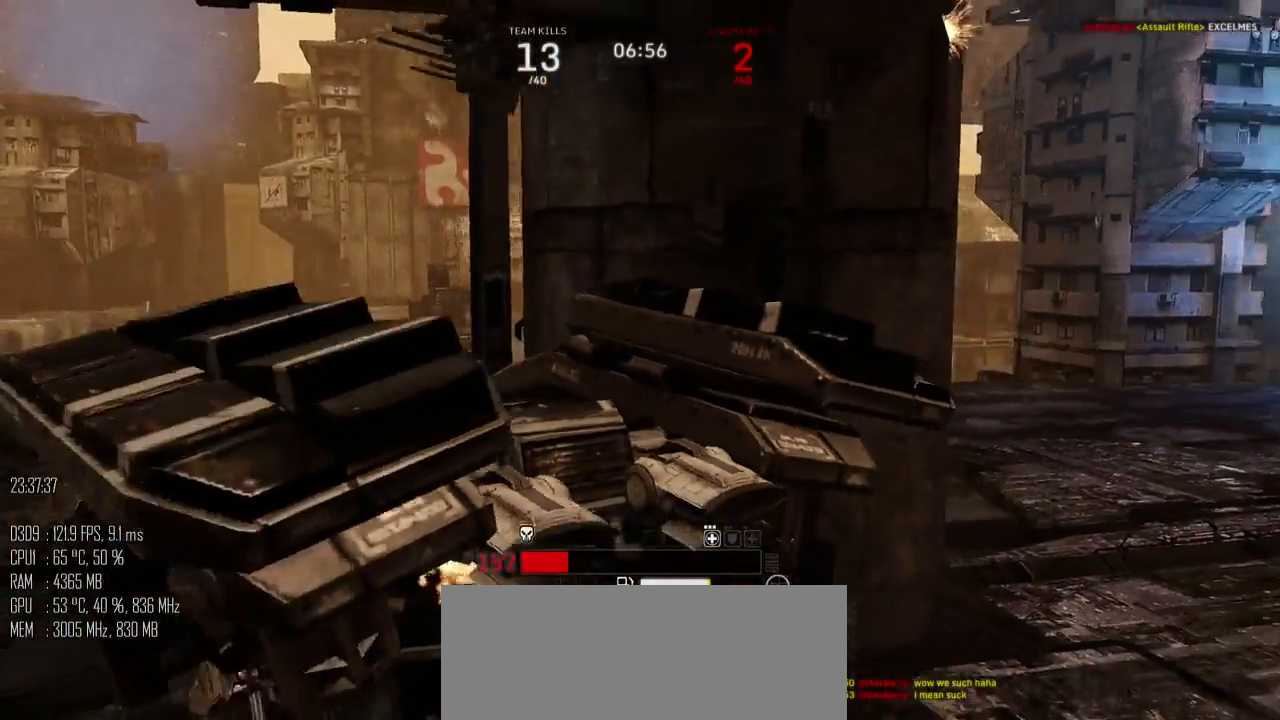
{"keys": ["c"], "mouse": [], "mouse_move": "right", "events": []}
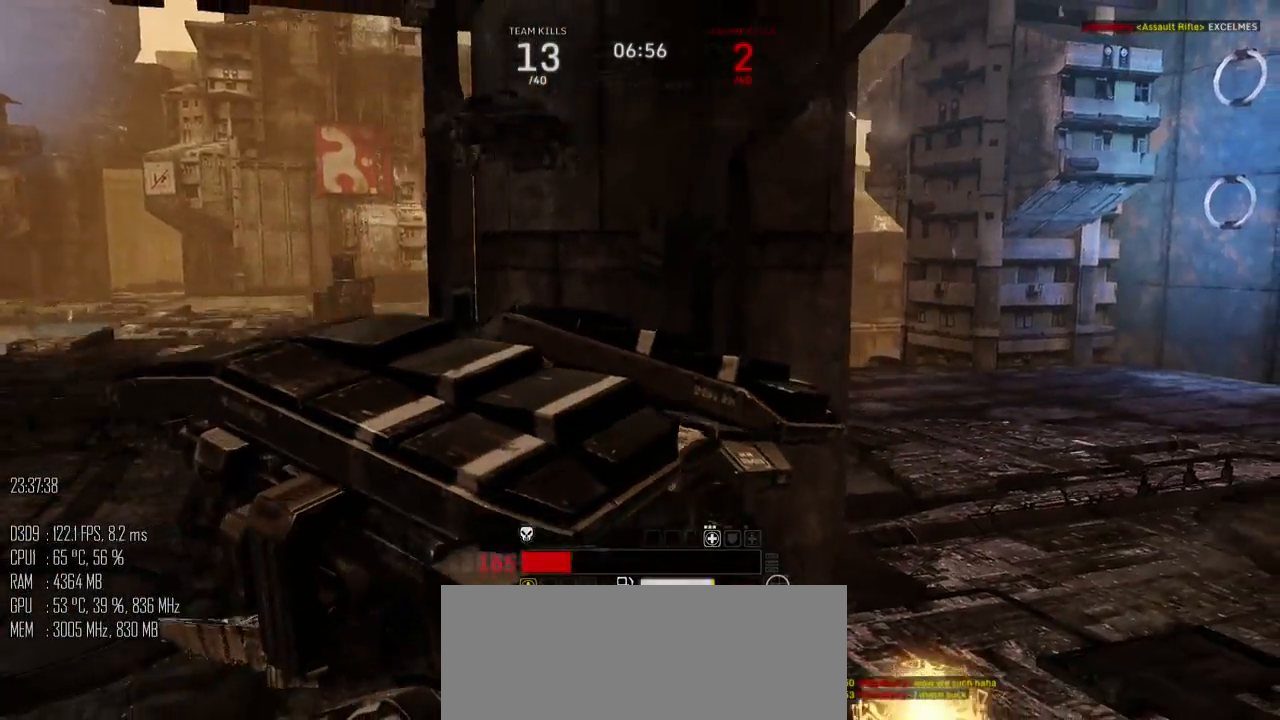
{"keys": ["c"], "mouse": [], "mouse_move": "right", "events": []}
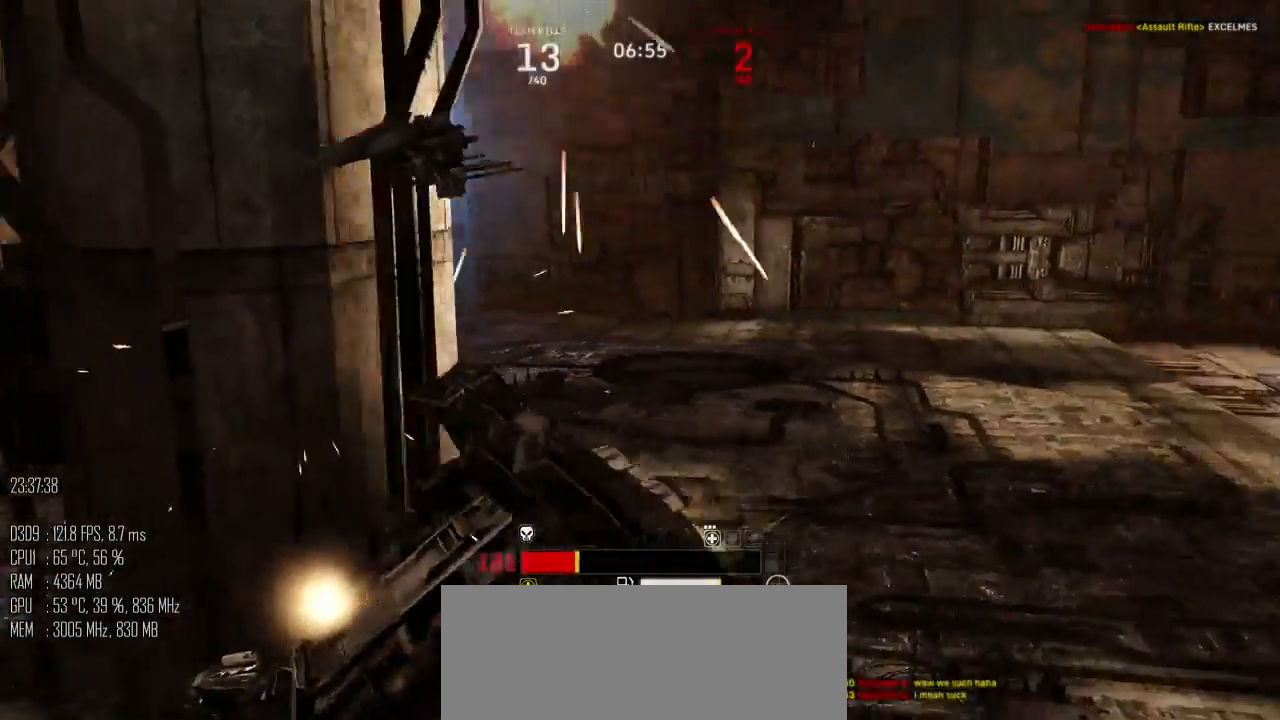
{"keys": ["d", "shift_l"], "mouse": [], "mouse_move": "up", "events": [[100, "d", "down"], [133, "c", "up"], [300, "shift_l", "down"], [400, "shift_l", "up"], [433, "shift_l", "down"]]}
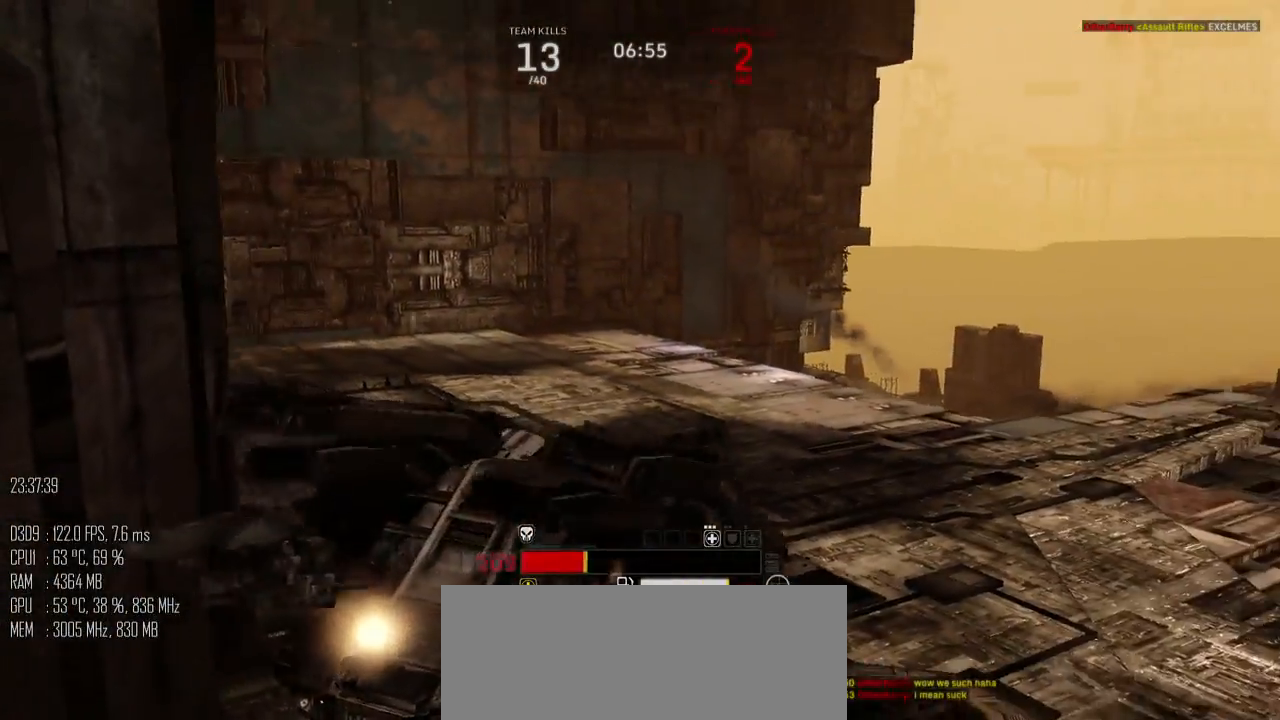
{"keys": ["d"], "mouse": [], "mouse_move": "down-left", "events": [[50, "shift_l", "up"]]}
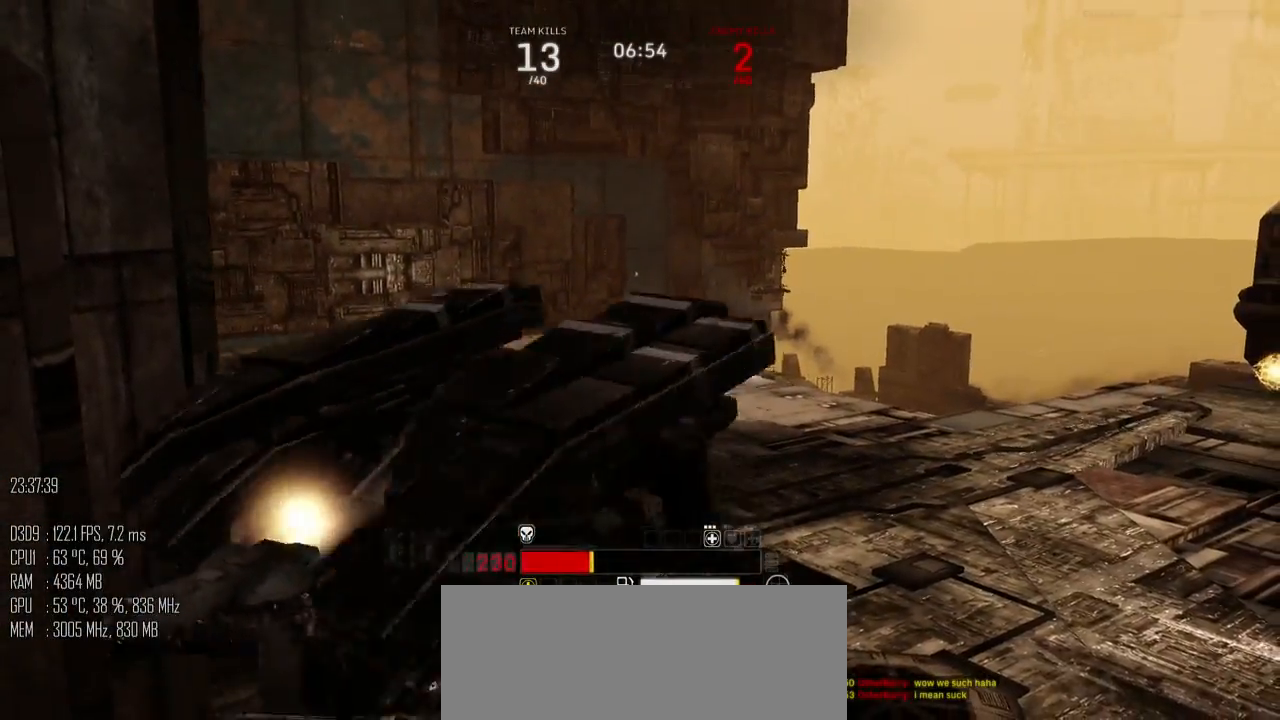
{"keys": ["d"], "mouse": [], "mouse_move": "down-left", "events": [[100, "w", "down"], [233, "d", "up"], [367, "d", "down"], [433, "w", "up"]]}
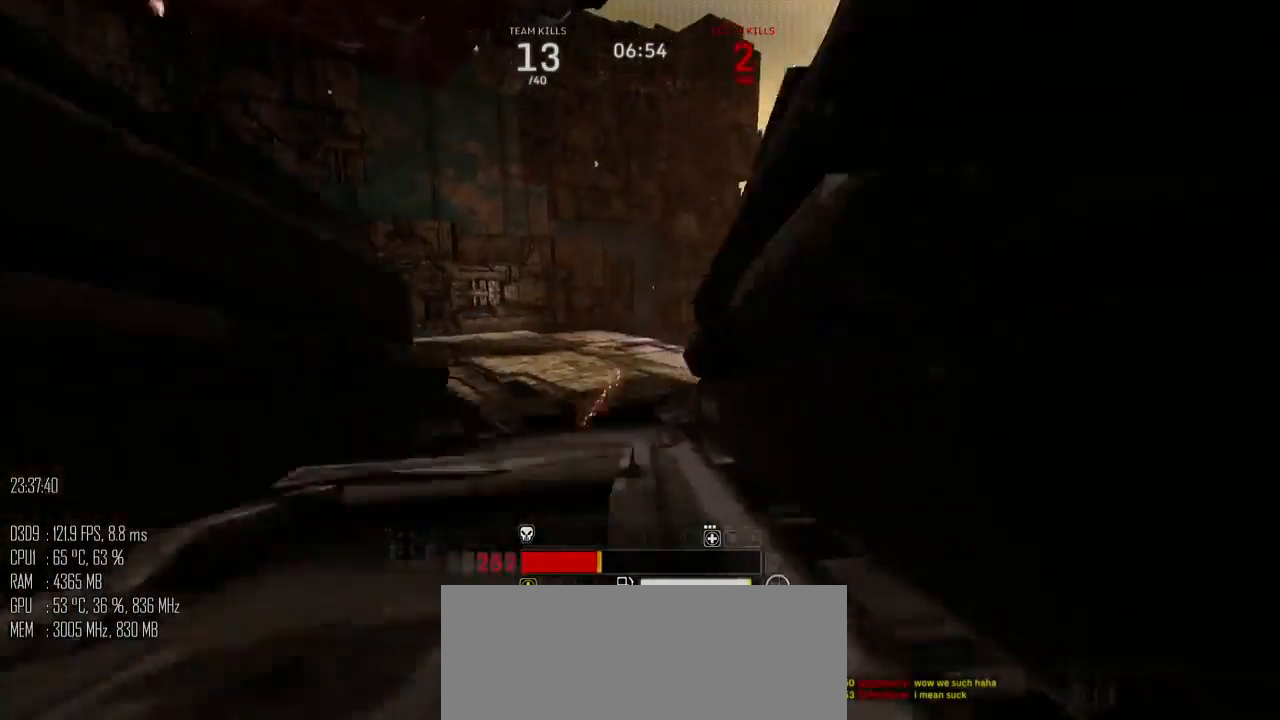
{"keys": [], "mouse": [], "mouse_move": "down-right", "events": [[33, "d", "up"]]}
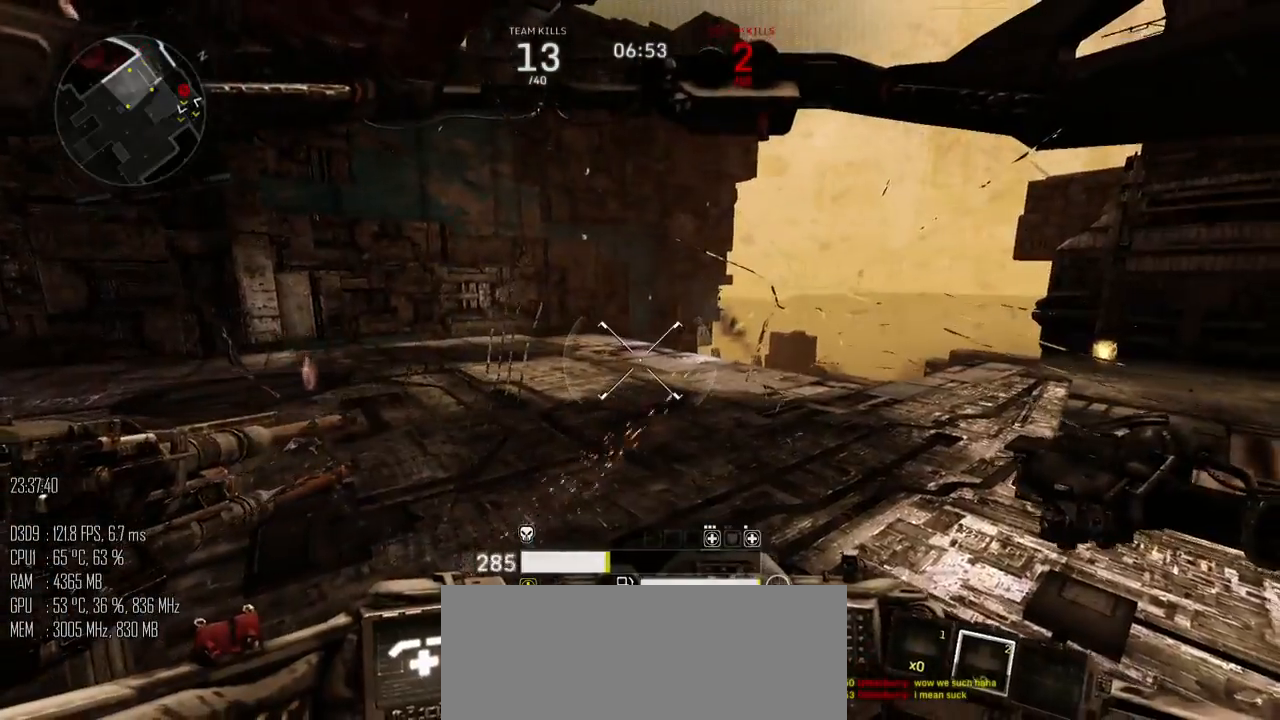
{"keys": ["d"], "mouse": [], "mouse_move": "down", "events": [[167, "d", "down"]]}
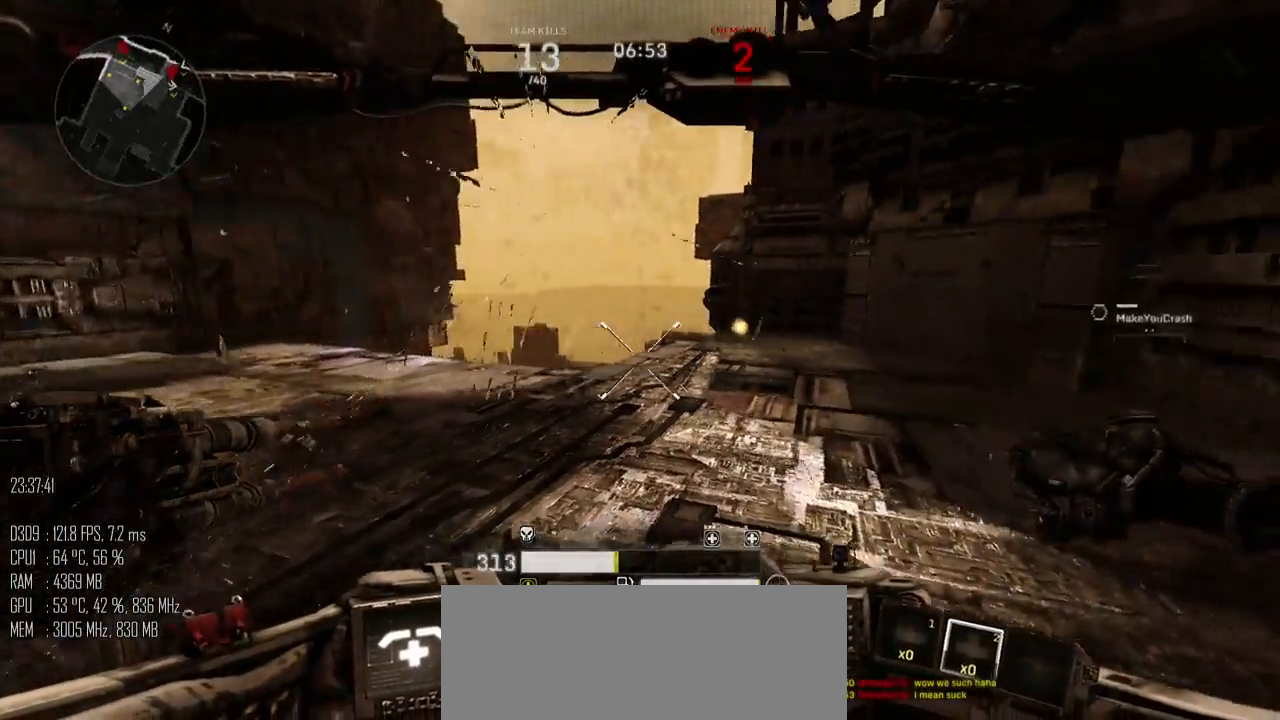
{"keys": ["d"], "mouse": [], "mouse_move": "down", "events": [[150, "shift_l", "down"], [250, "shift_l", "up"]]}
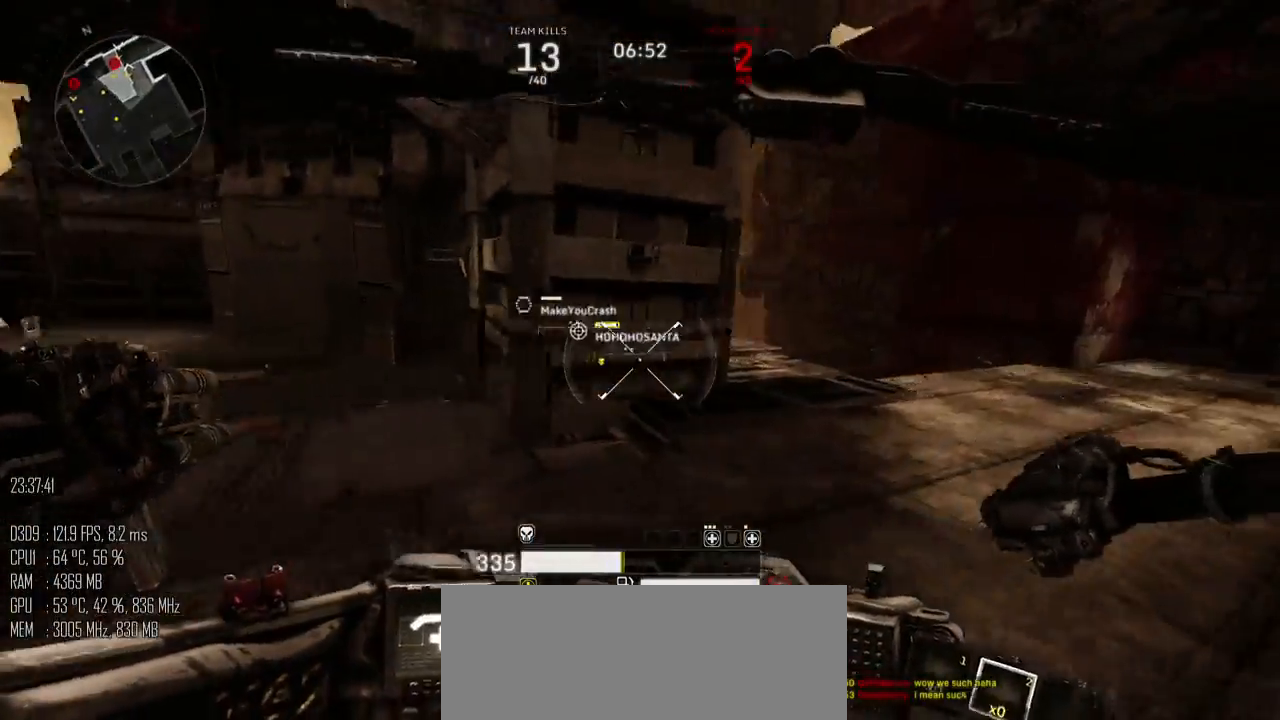
{"keys": ["shift_l", "w"], "mouse": [], "mouse_move": "left", "events": [[67, "w", "down"], [133, "shift_l", "down"], [267, "d", "up"]]}
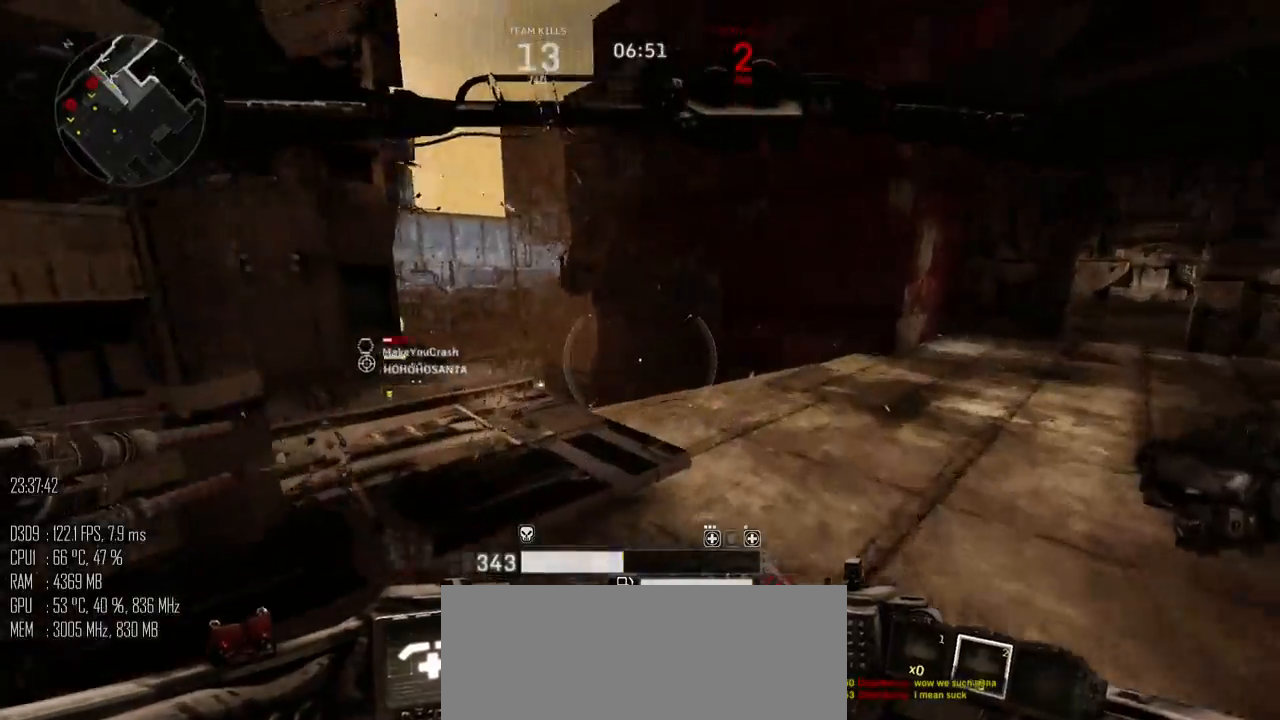
{"keys": ["d", "w"], "mouse": [], "mouse_move": "left", "events": [[217, "space", "down"], [250, "d", "down"], [283, "shift_l", "up"], [367, "space", "up"]]}
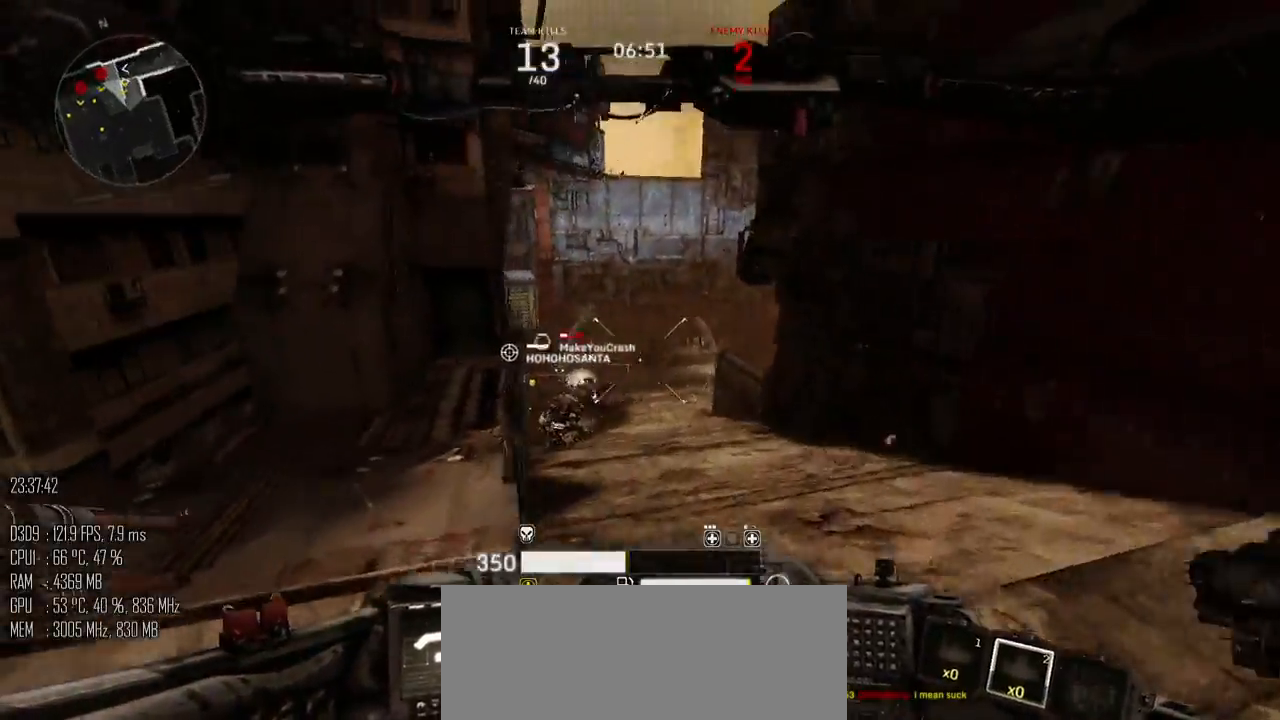
{"keys": ["d", "w"], "mouse": [], "mouse_move": "left", "events": []}
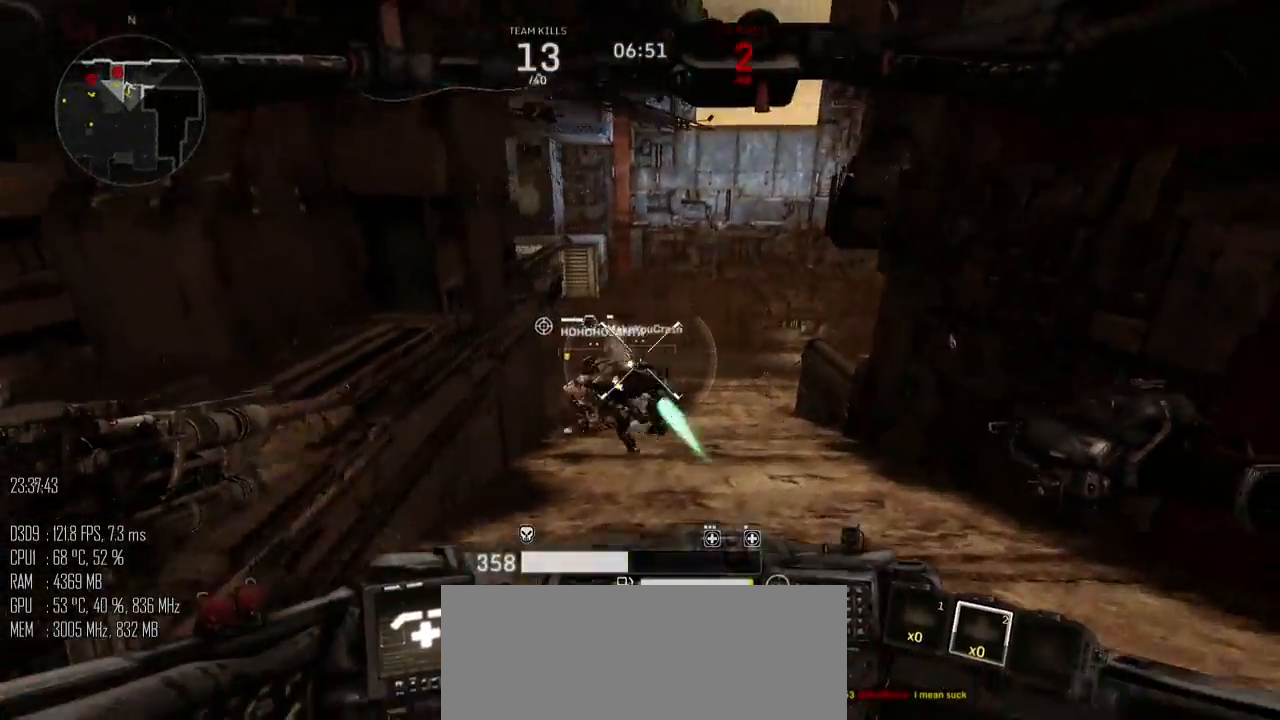
{"keys": ["d", "w"], "mouse": ["left"], "mouse_move": "left", "events": [[300, "mouse_left", "down"]]}
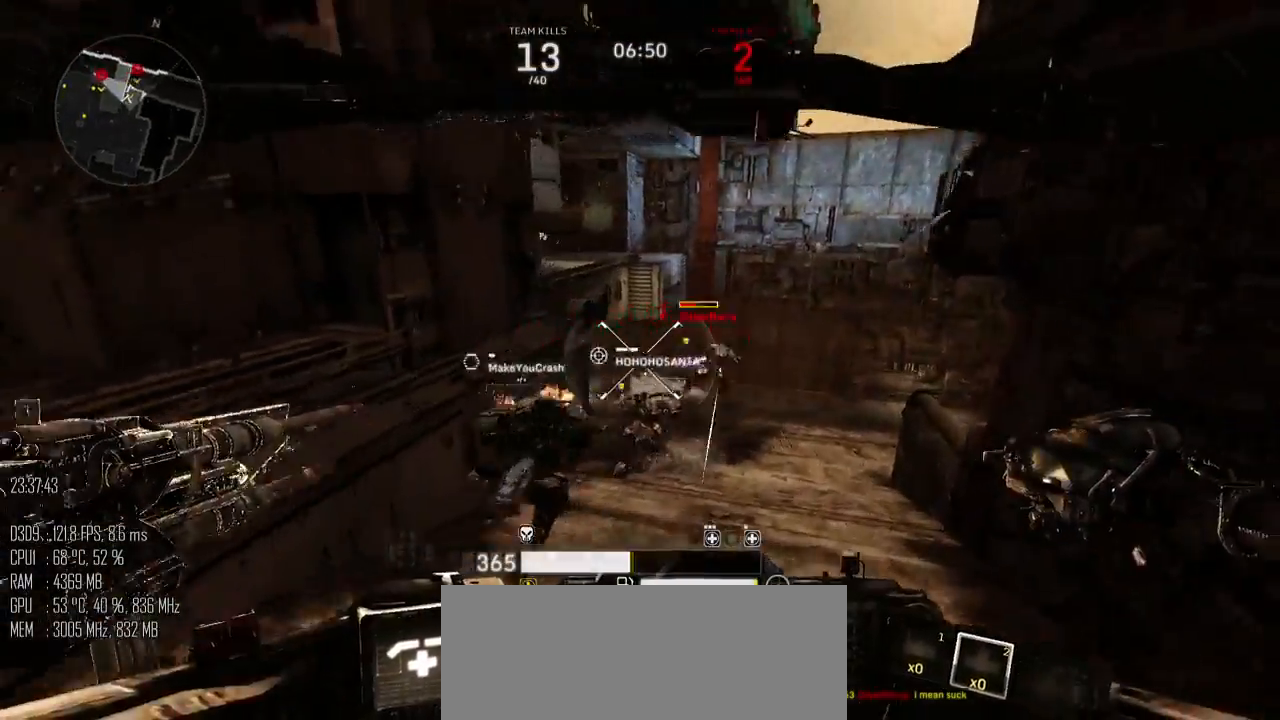
{"keys": ["w"], "mouse": ["left"], "mouse_move": "up-left", "events": [[267, "a", "down"], [267, "mouse_right", "down"], [300, "d", "up"], [333, "mouse_right", "up"], [367, "a", "up"]]}
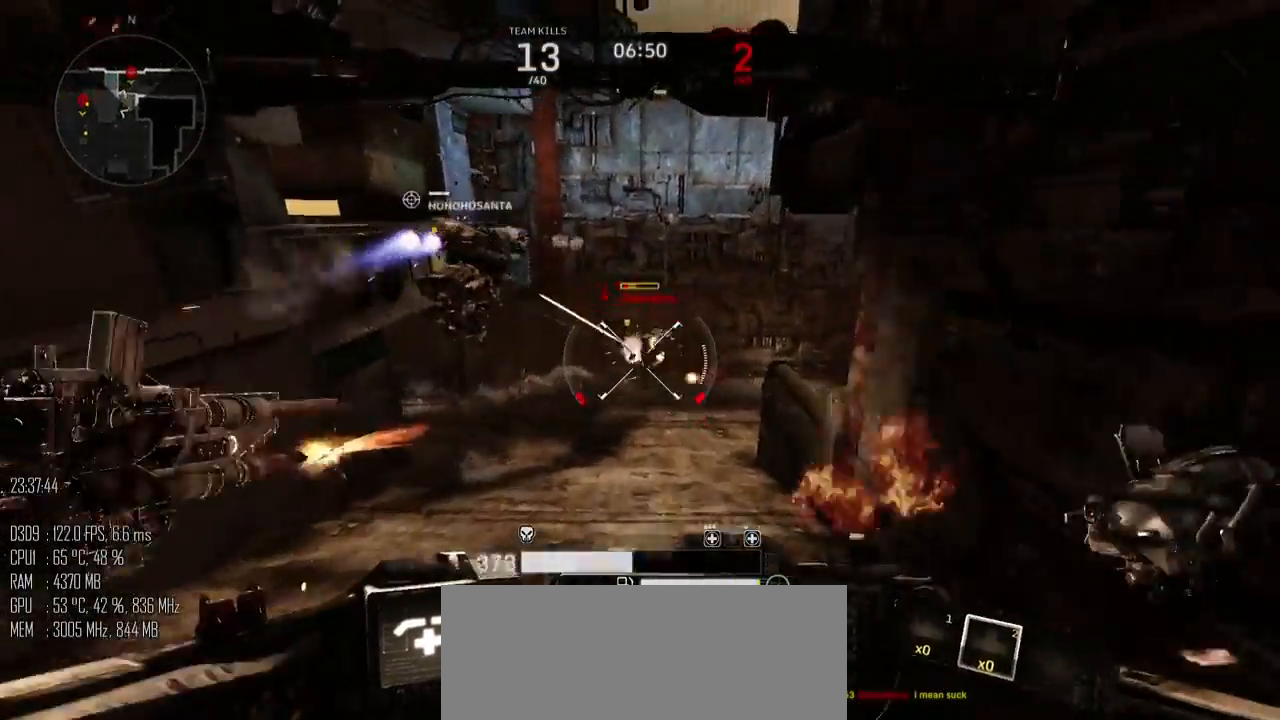
{"keys": ["space", "w"], "mouse": ["left"], "mouse_move": "down-right", "events": [[117, "mouse_right", "down"], [150, "d", "down"], [183, "space", "down"], [217, "mouse_right", "up"], [250, "d", "up"]]}
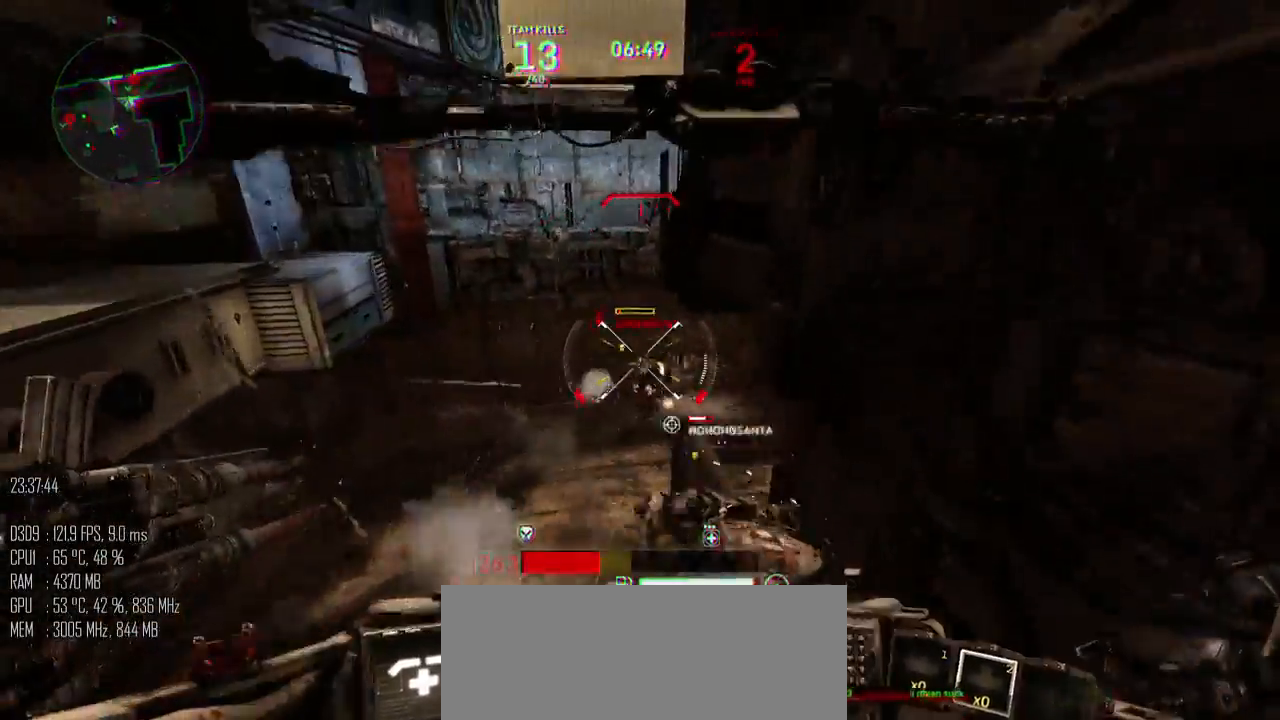
{"keys": ["a", "s"], "mouse": ["left"], "mouse_move": "right", "events": [[33, "a", "down"], [217, "space", "up"], [217, "w", "up"], [283, "space", "down"], [350, "s", "down"], [383, "space", "up"]]}
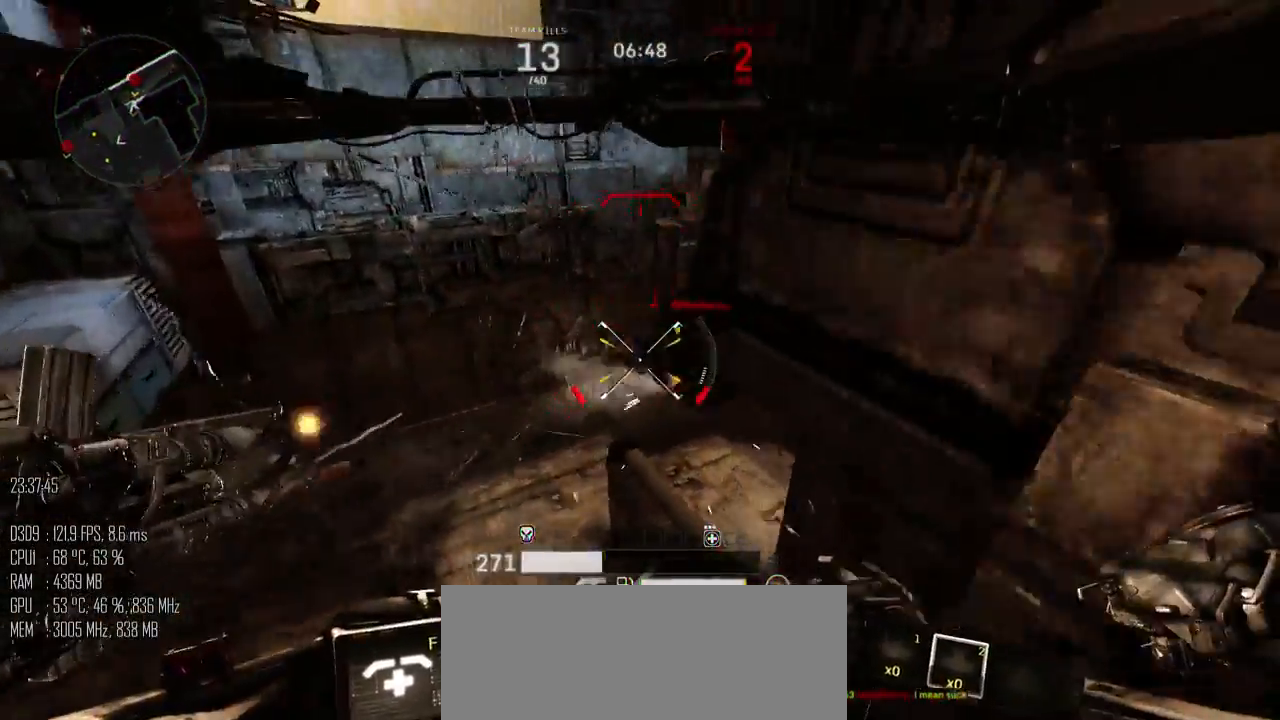
{"keys": ["s", "space"], "mouse": ["left"], "mouse_move": "up", "events": [[367, "space", "down"], [467, "a", "up"]]}
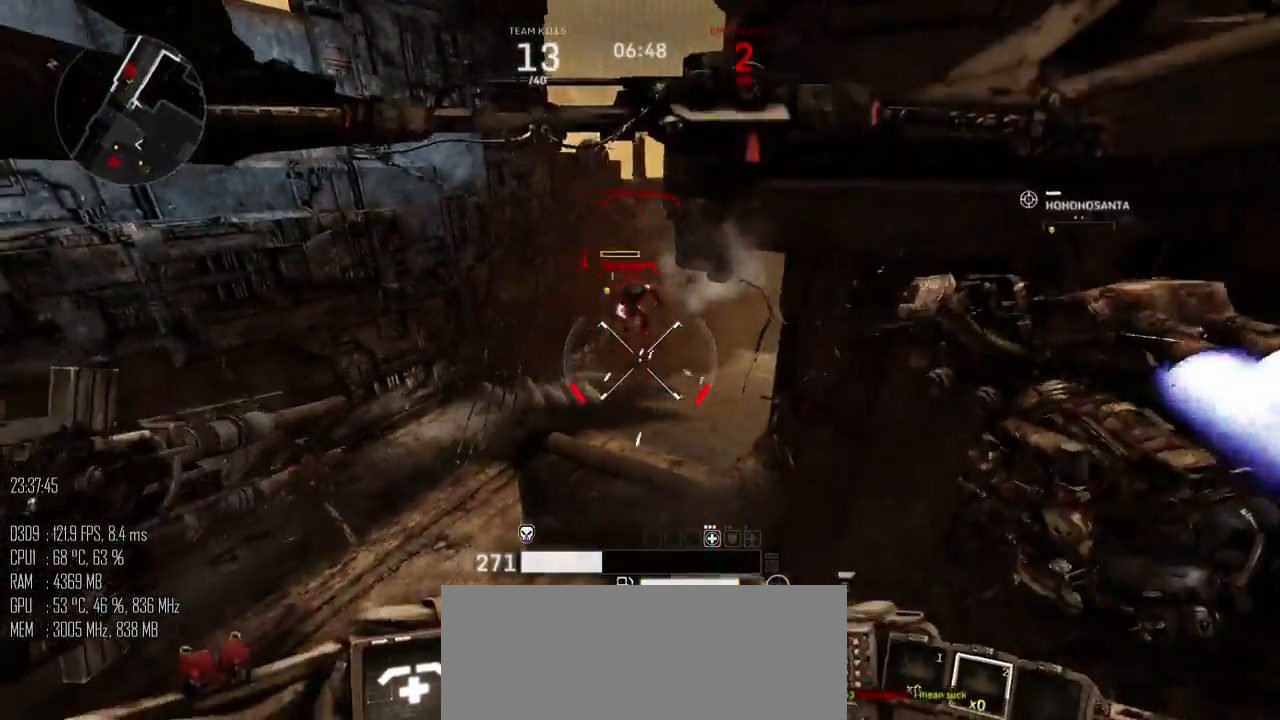
{"keys": ["d", "s", "space"], "mouse": ["left"], "mouse_move": "up", "events": [[217, "d", "down"]]}
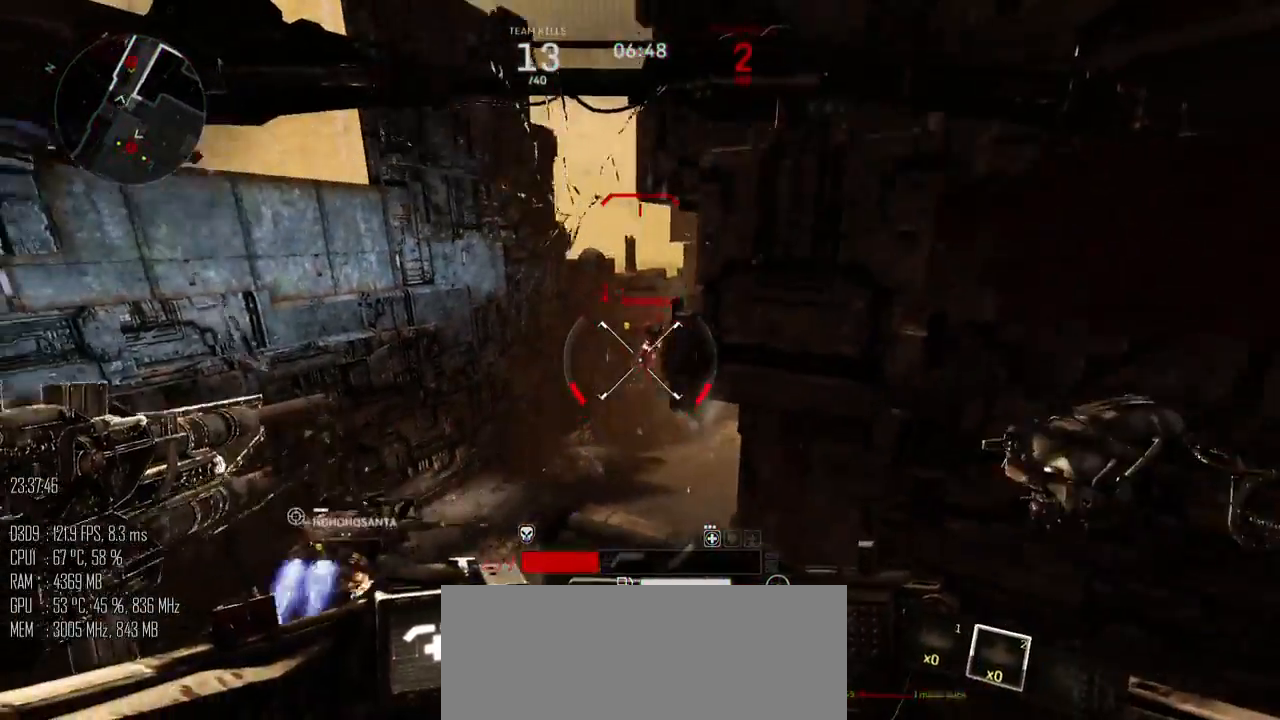
{"keys": ["a", "s"], "mouse": ["left"], "mouse_move": "up", "events": [[133, "d", "up"], [167, "a", "down"], [200, "space", "up"]]}
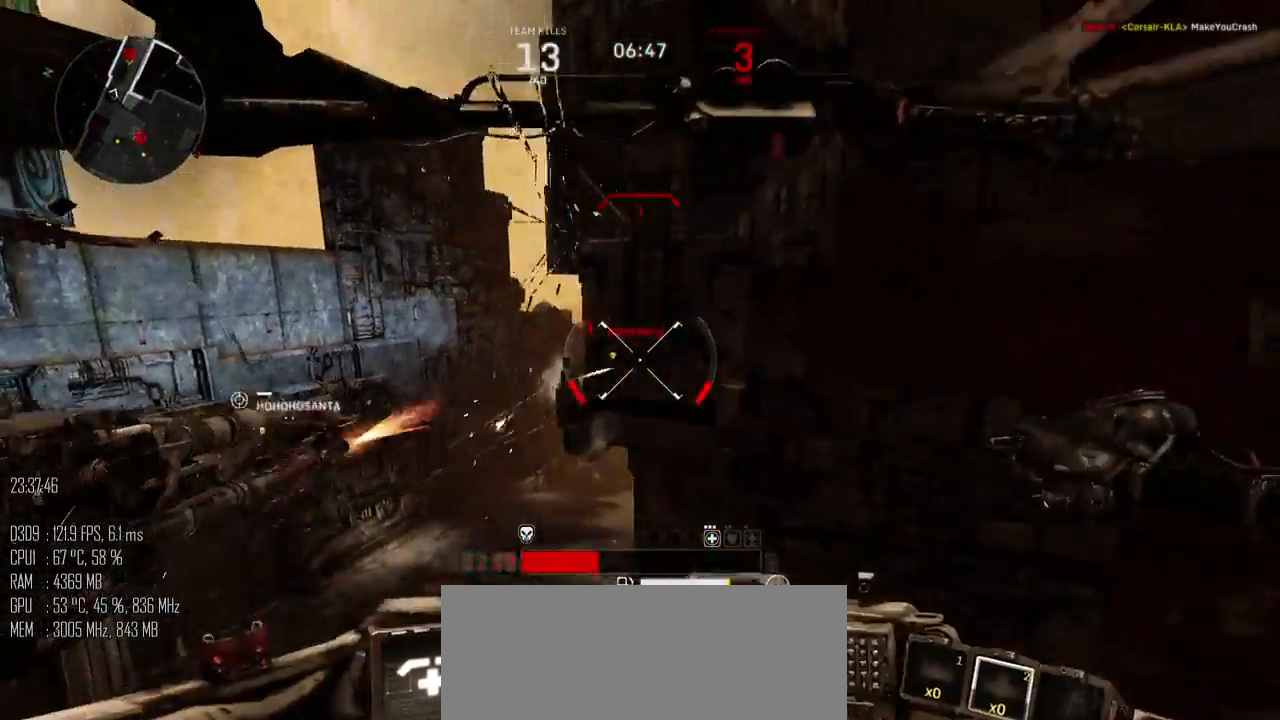
{"keys": ["a", "w"], "mouse": [], "mouse_move": "left", "events": [[67, "s", "up"], [117, "mouse_left", "up"], [300, "w", "down"]]}
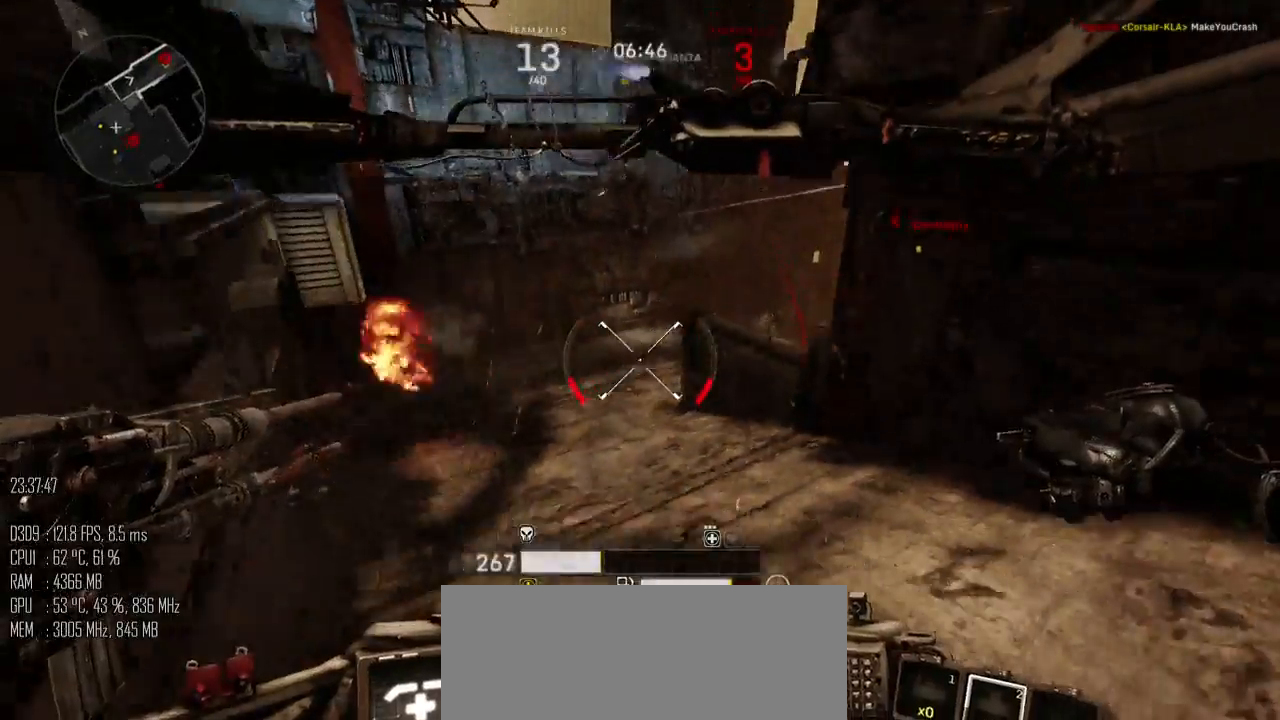
{"keys": ["a", "space", "w"], "mouse": [], "mouse_move": "up-right", "events": [[33, "shift_l", "down"], [100, "space", "down"], [383, "shift_l", "up"]]}
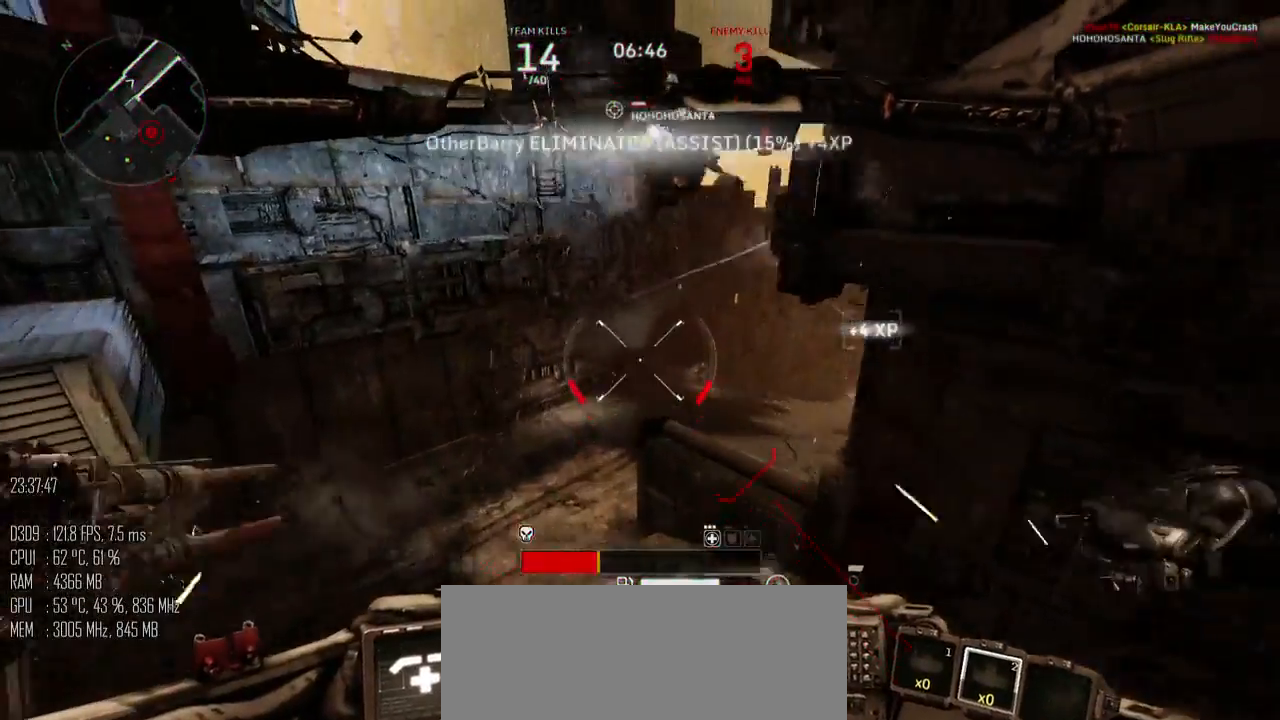
{"keys": ["a", "w"], "mouse": [], "mouse_move": "down-right", "events": [[367, "space", "up"]]}
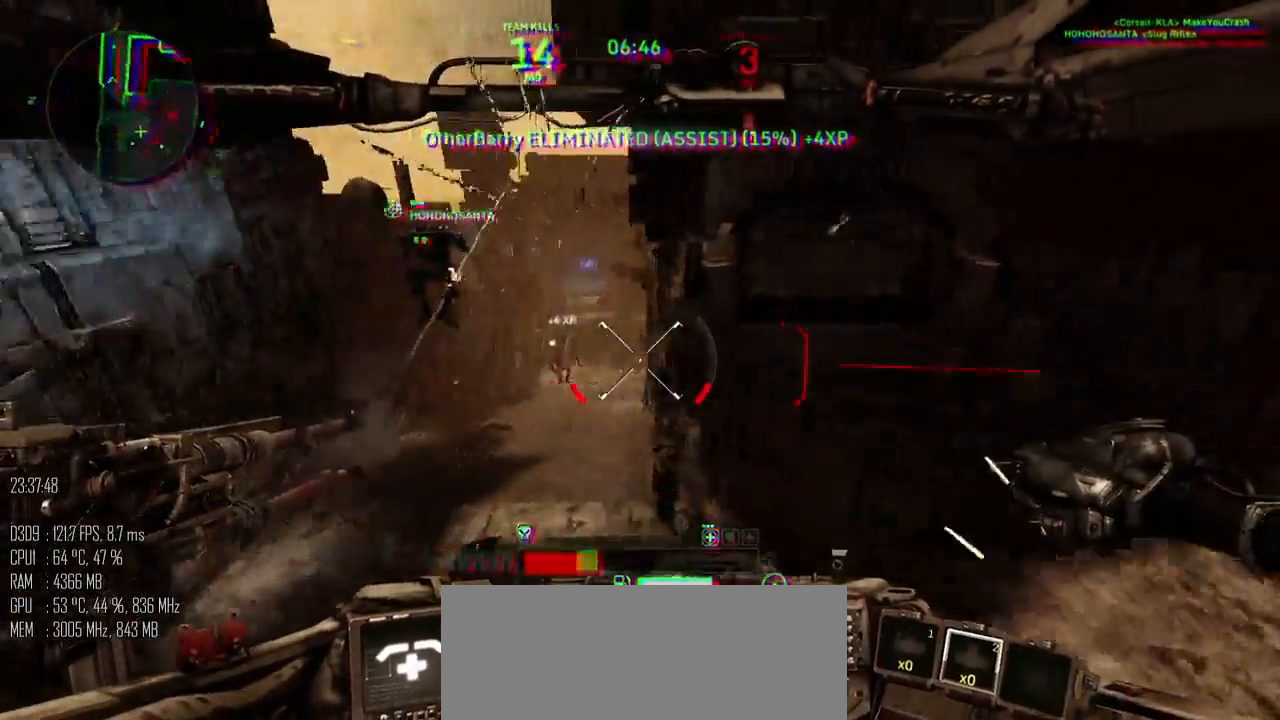
{"keys": ["a", "s"], "mouse": ["left"], "mouse_move": "up", "events": [[100, "w", "up"], [250, "s", "down"], [450, "mouse_left", "down"]]}
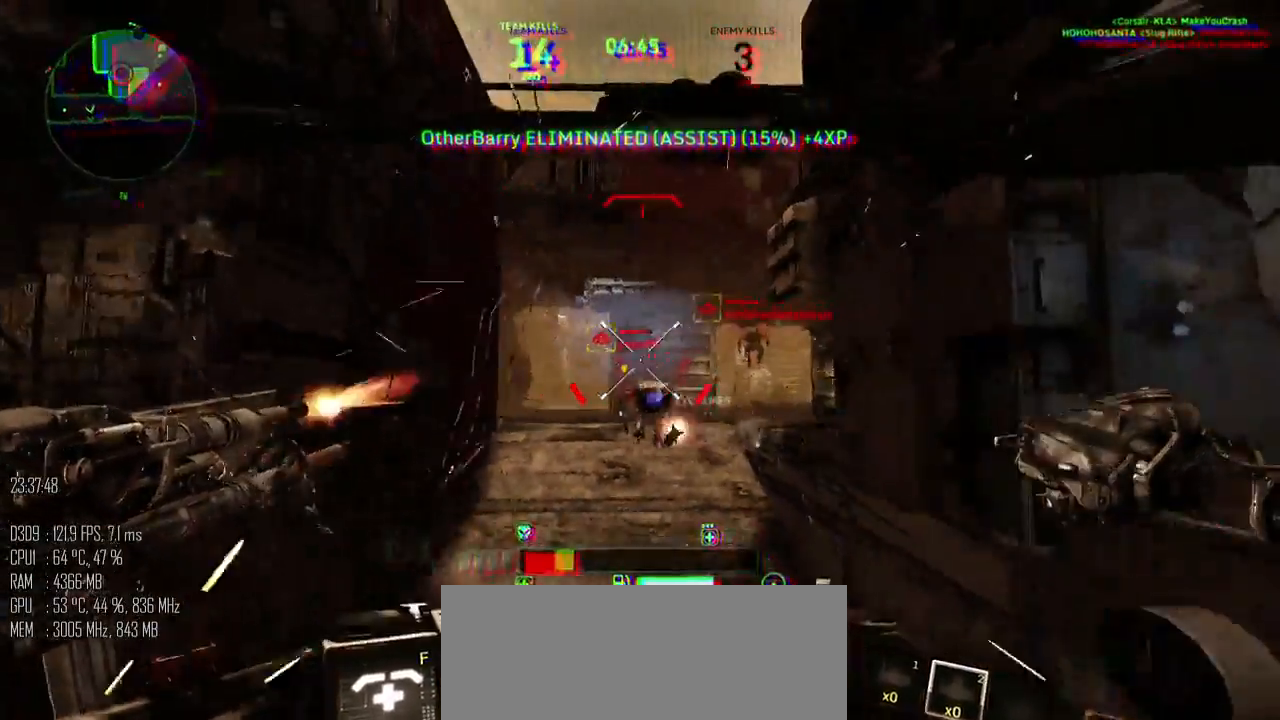
{"keys": ["d", "s"], "mouse": ["left"], "mouse_move": "left", "events": [[50, "mouse_right", "down"], [167, "mouse_right", "up"], [367, "a", "up"], [400, "d", "down"], [400, "mouse_right", "down"], [483, "mouse_right", "up"]]}